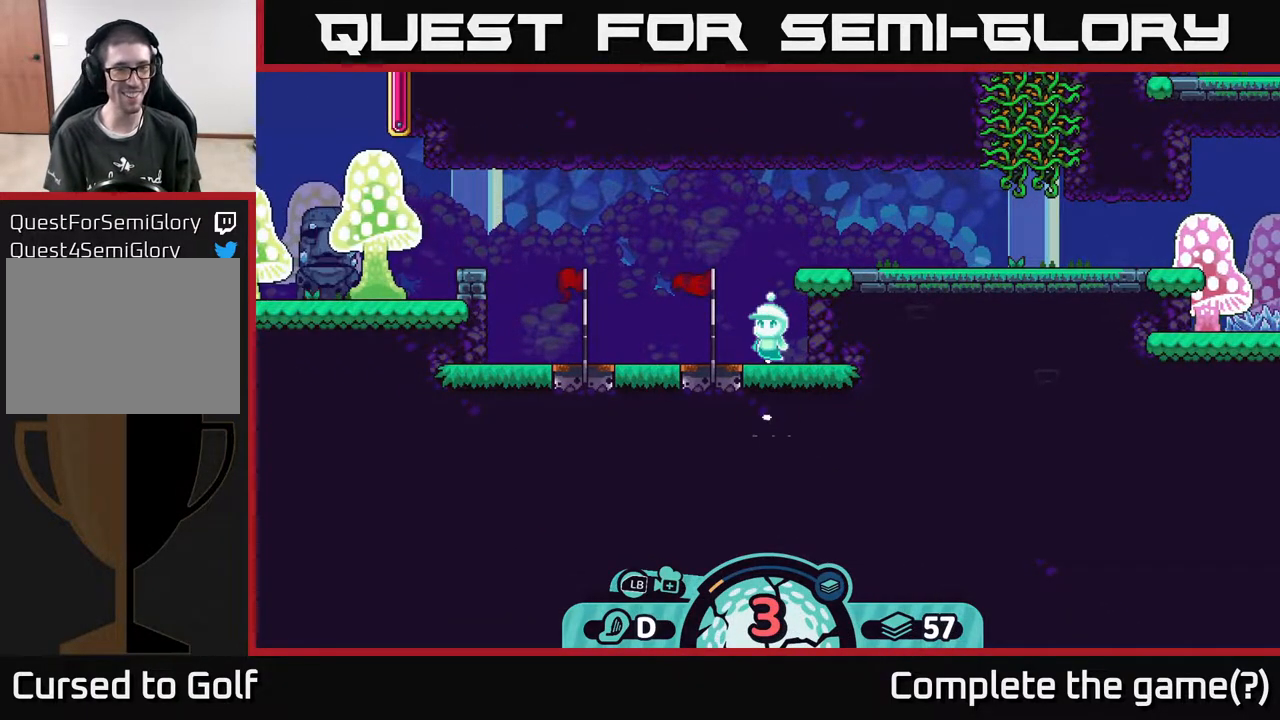
Gameplay with a controller (Xbox layout); each line is a JSON object with the inputs held at the frame after it. "events" lists button and stick changes between this image and that frame as [ms after this image, input, new state], when the widget could be followed in between.
{"buttons": [], "left_stick": "center", "right_stick": "center", "events": [[50, "right_stick", "left"], [433, "right_stick", "center"]]}
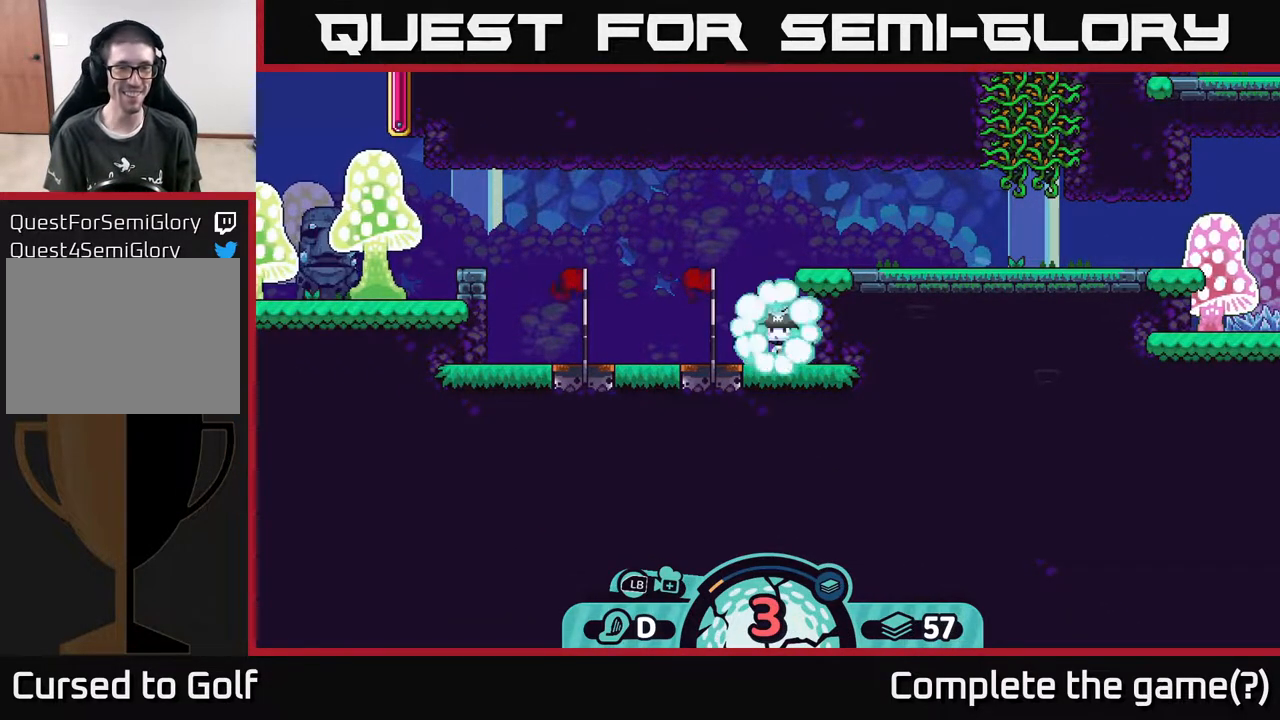
{"buttons": [], "left_stick": "center", "right_stick": "left", "events": [[217, "right_stick", "left"]]}
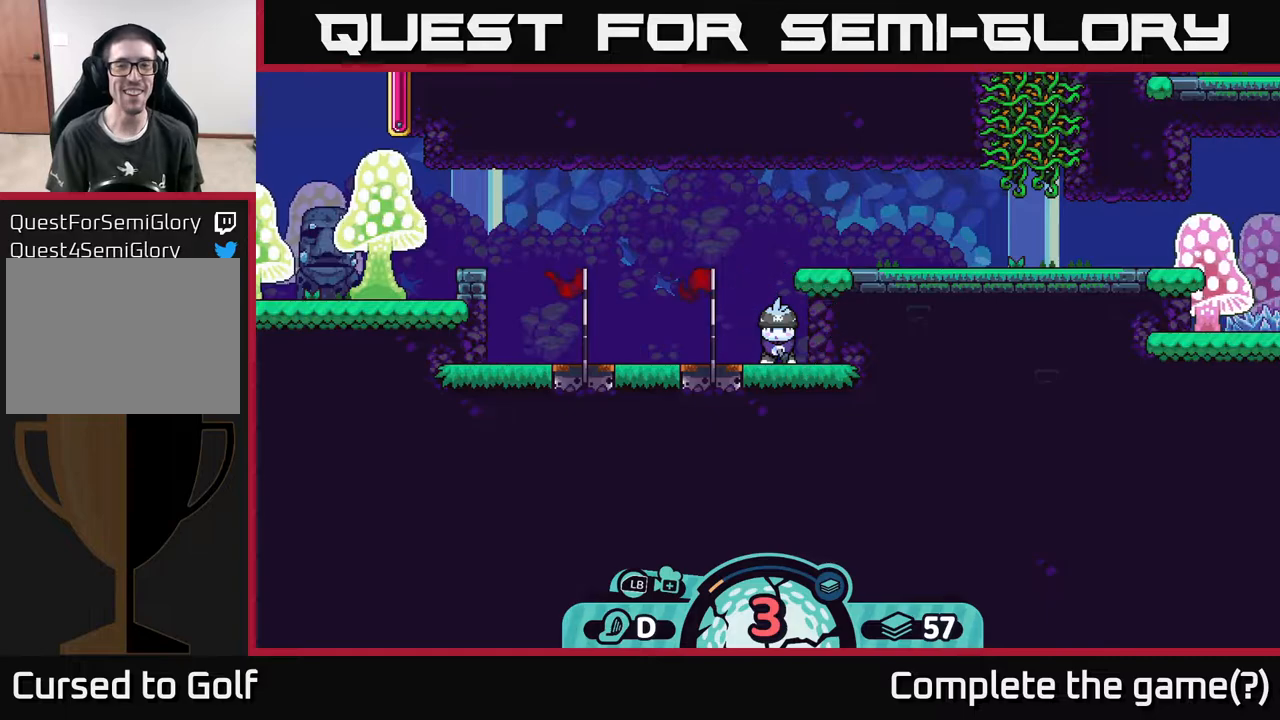
{"buttons": [], "left_stick": "left", "right_stick": "left", "events": [[17, "right_stick", "center"], [167, "right_stick", "left"], [300, "left_stick", "left"]]}
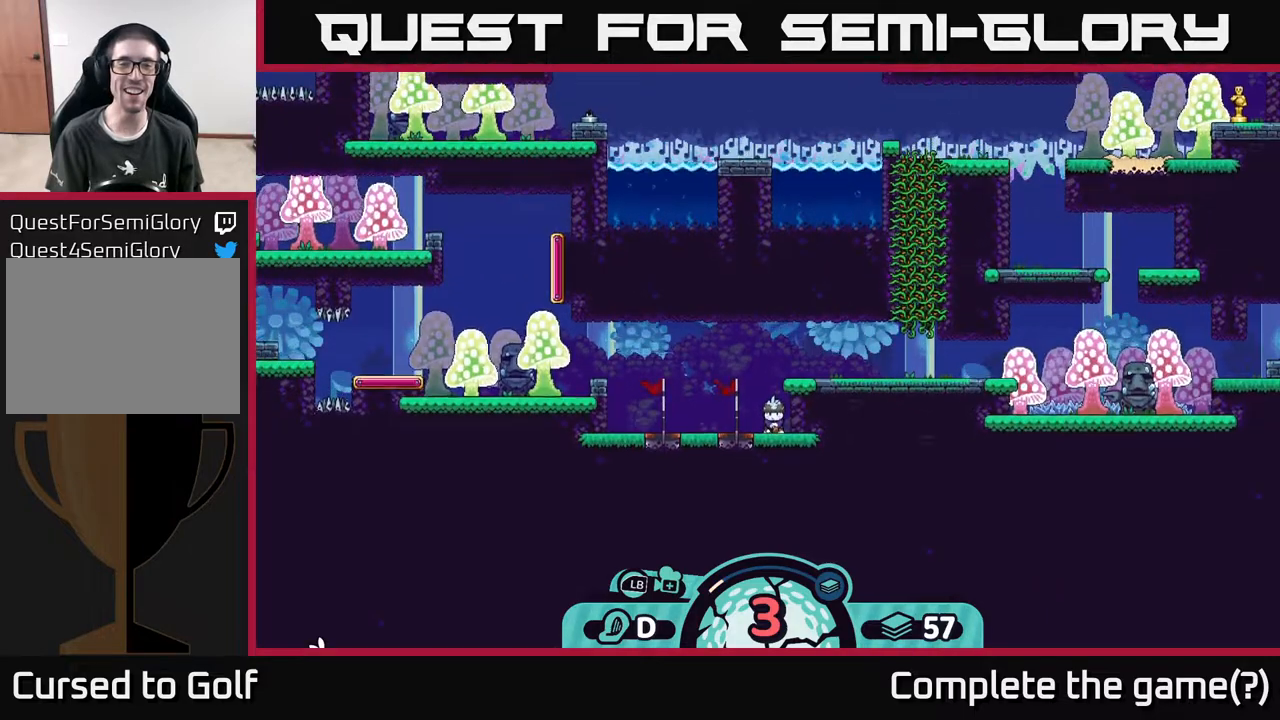
{"buttons": [], "left_stick": "center", "right_stick": "center", "events": [[150, "left_stick", "center"], [433, "right_stick", "center"]]}
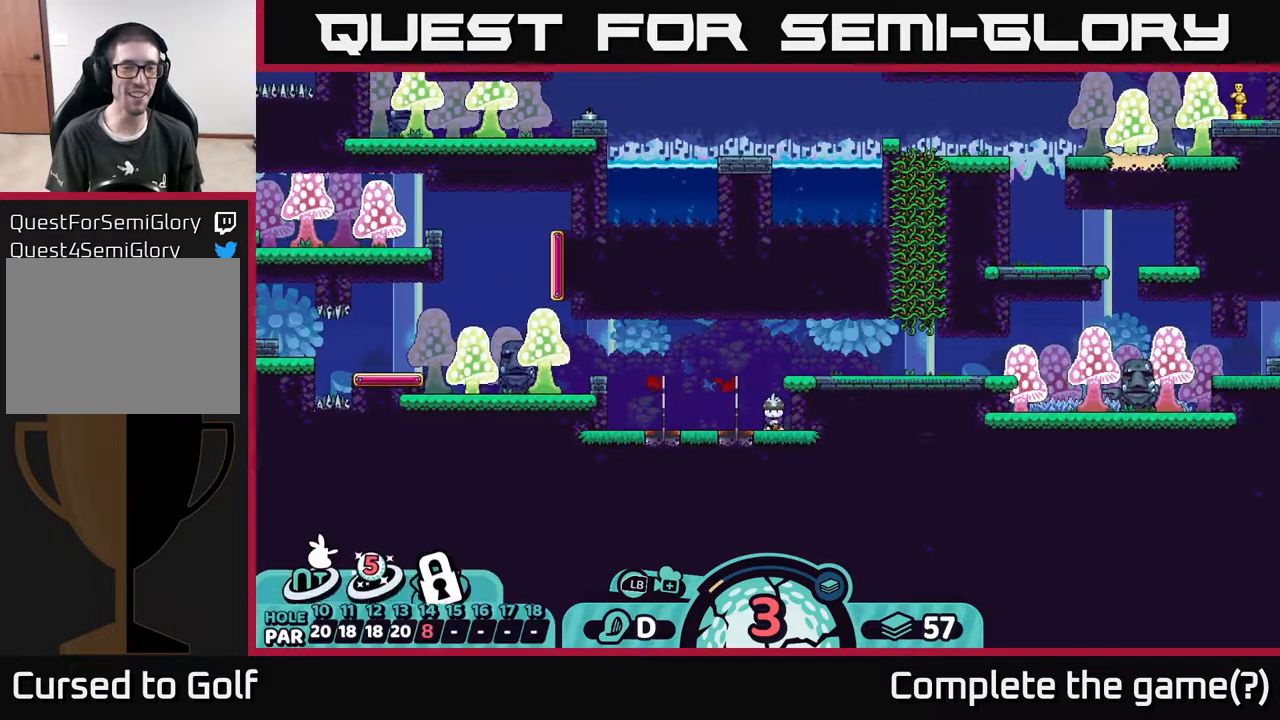
{"buttons": [], "left_stick": "center", "right_stick": "center", "events": [[83, "X", "down"], [150, "X", "up"]]}
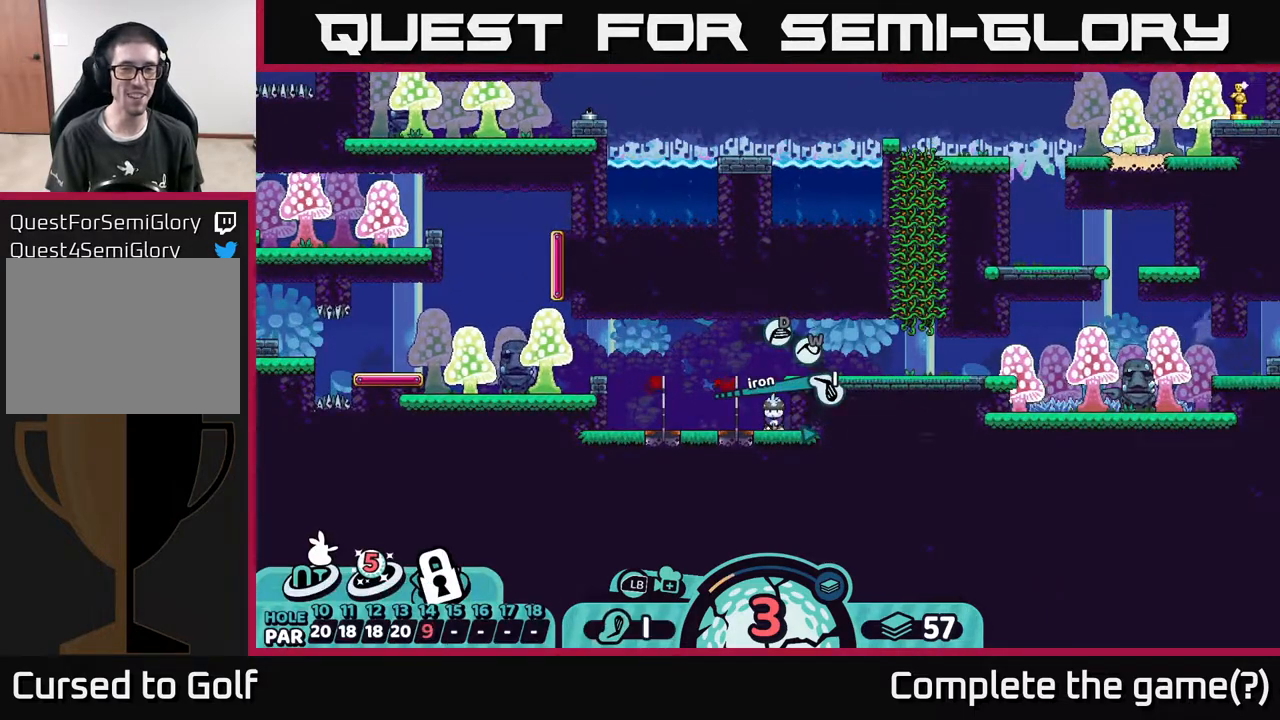
{"buttons": [], "left_stick": "center", "right_stick": "center", "events": []}
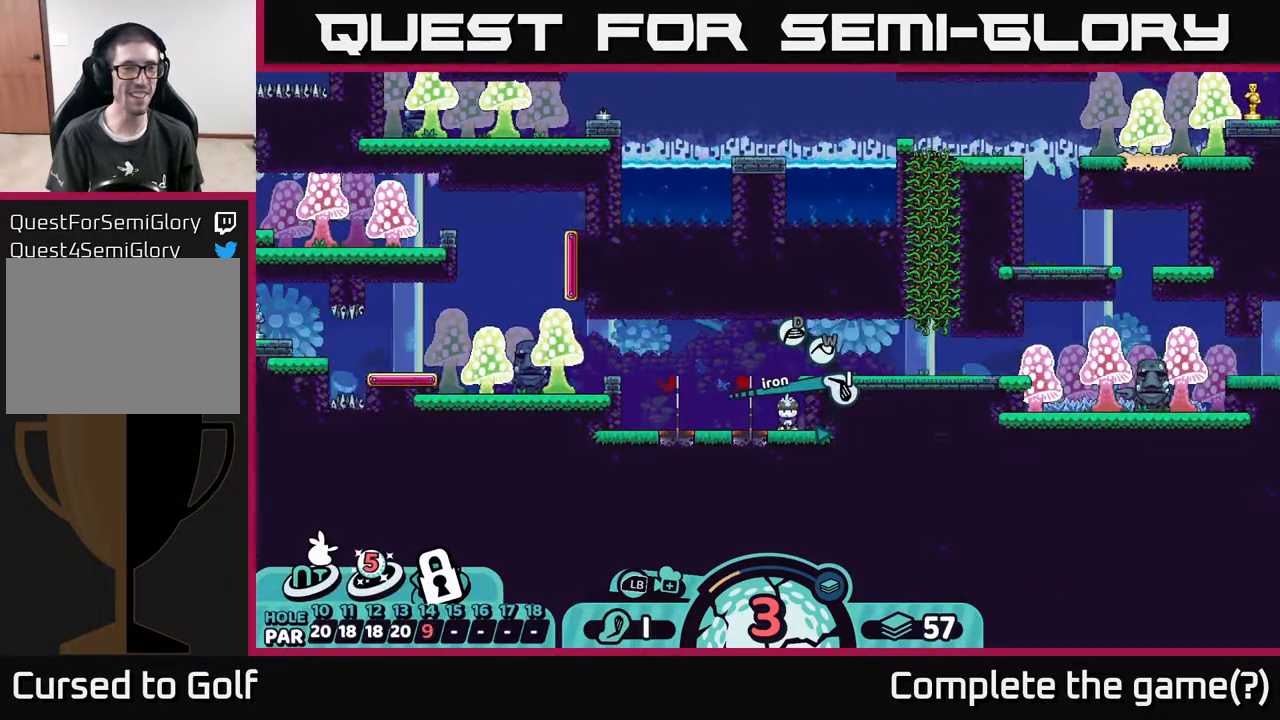
{"buttons": [], "left_stick": "center", "right_stick": "center", "events": [[33, "right_stick", "left"], [250, "right_stick", "center"]]}
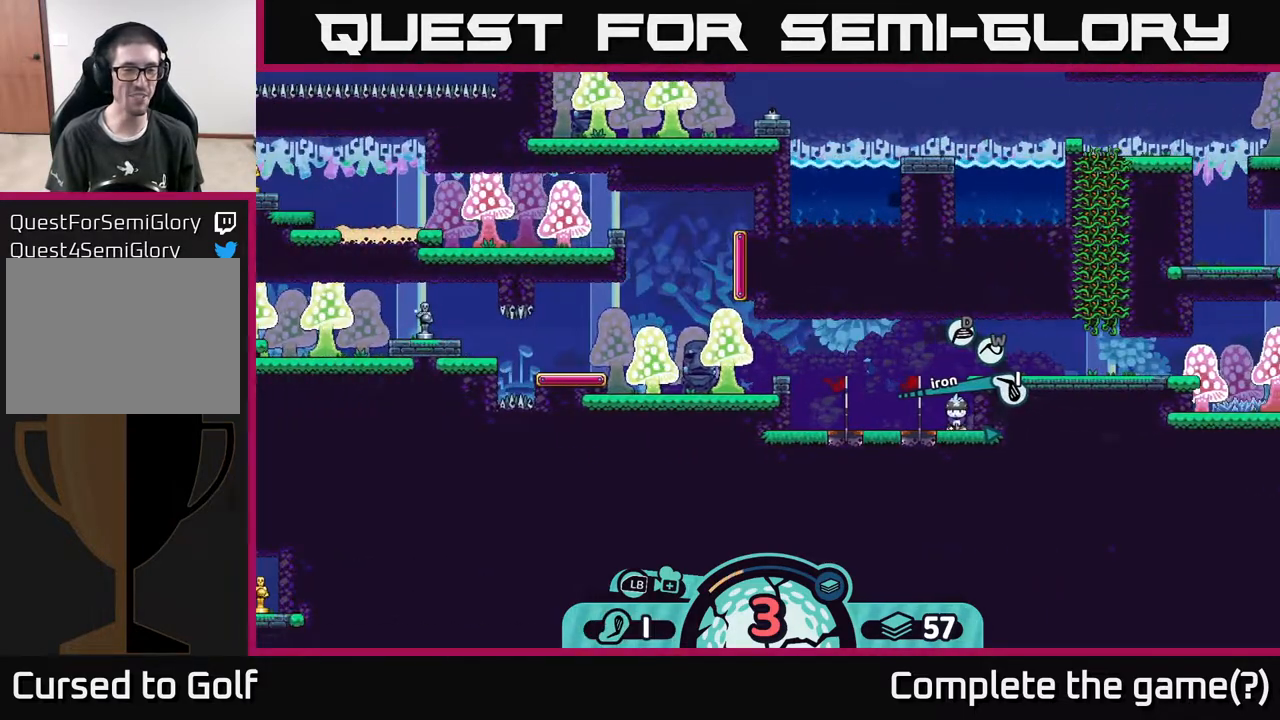
{"buttons": [], "left_stick": "center", "right_stick": "center", "events": [[100, "right_stick", "left"], [433, "right_stick", "center"]]}
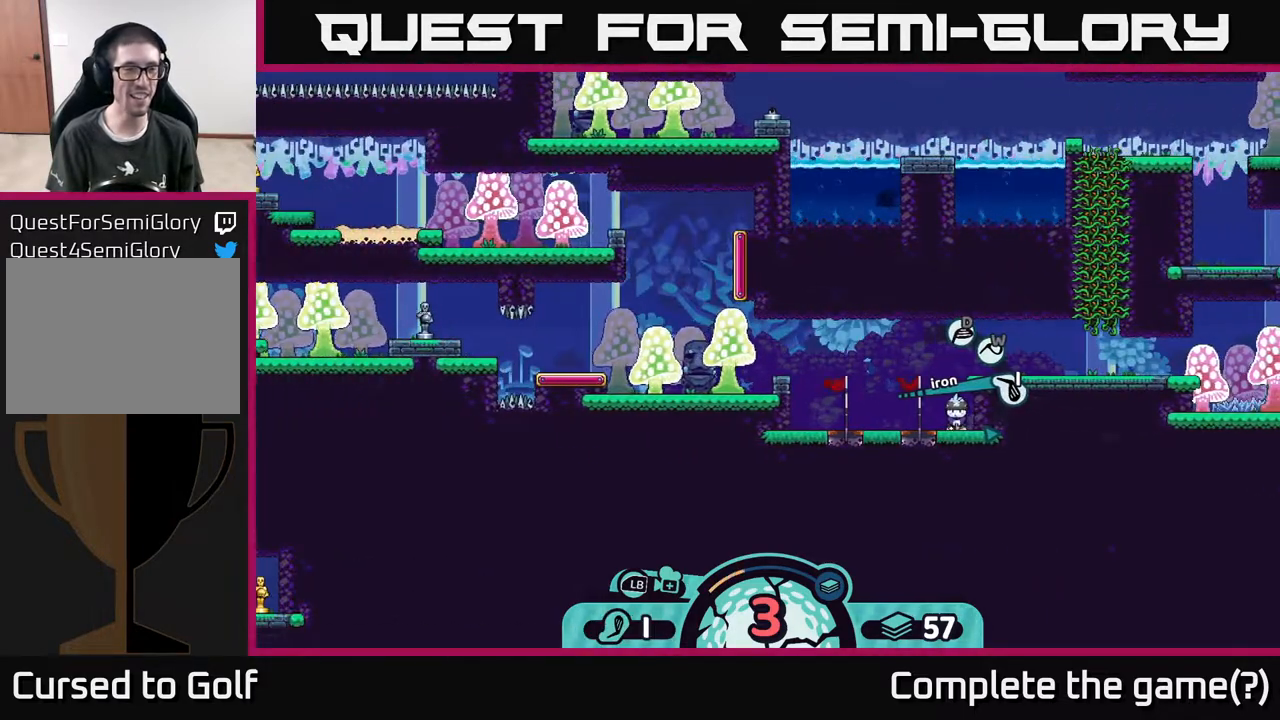
{"buttons": [], "left_stick": "left", "right_stick": "center", "events": [[317, "left_stick", "left"]]}
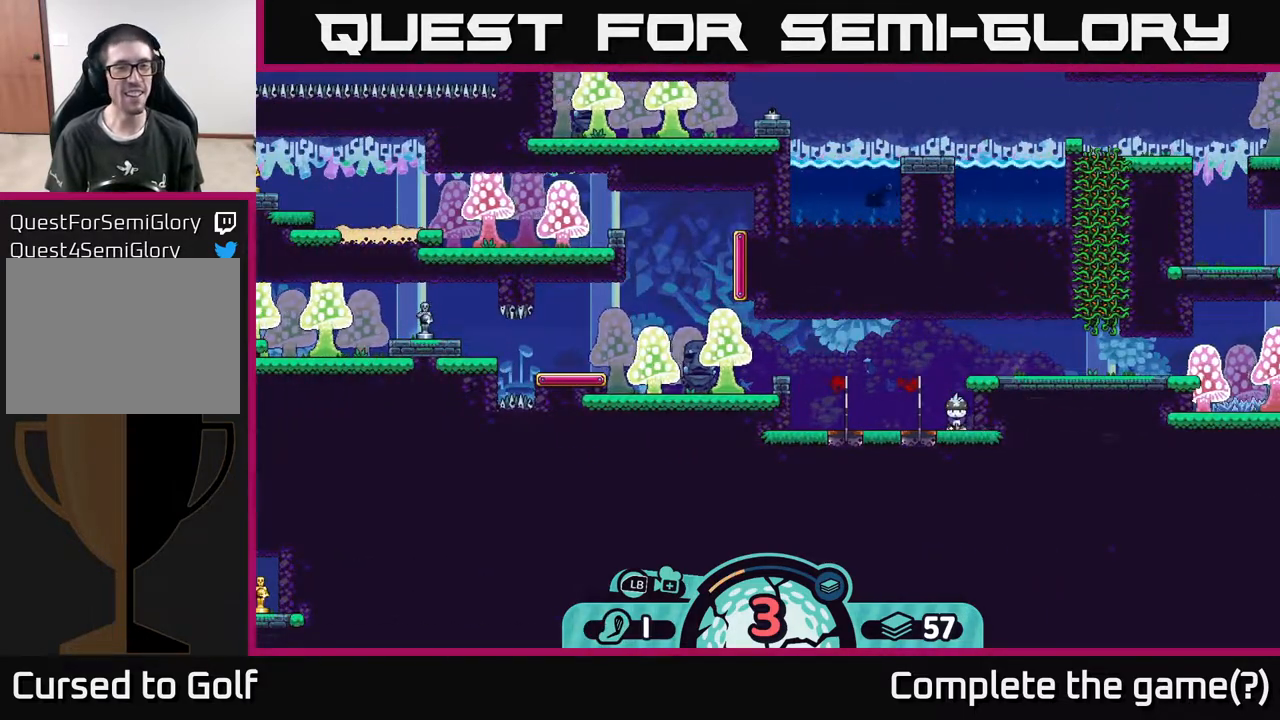
{"buttons": [], "left_stick": "center", "right_stick": "center", "events": [[67, "left_stick", "center"]]}
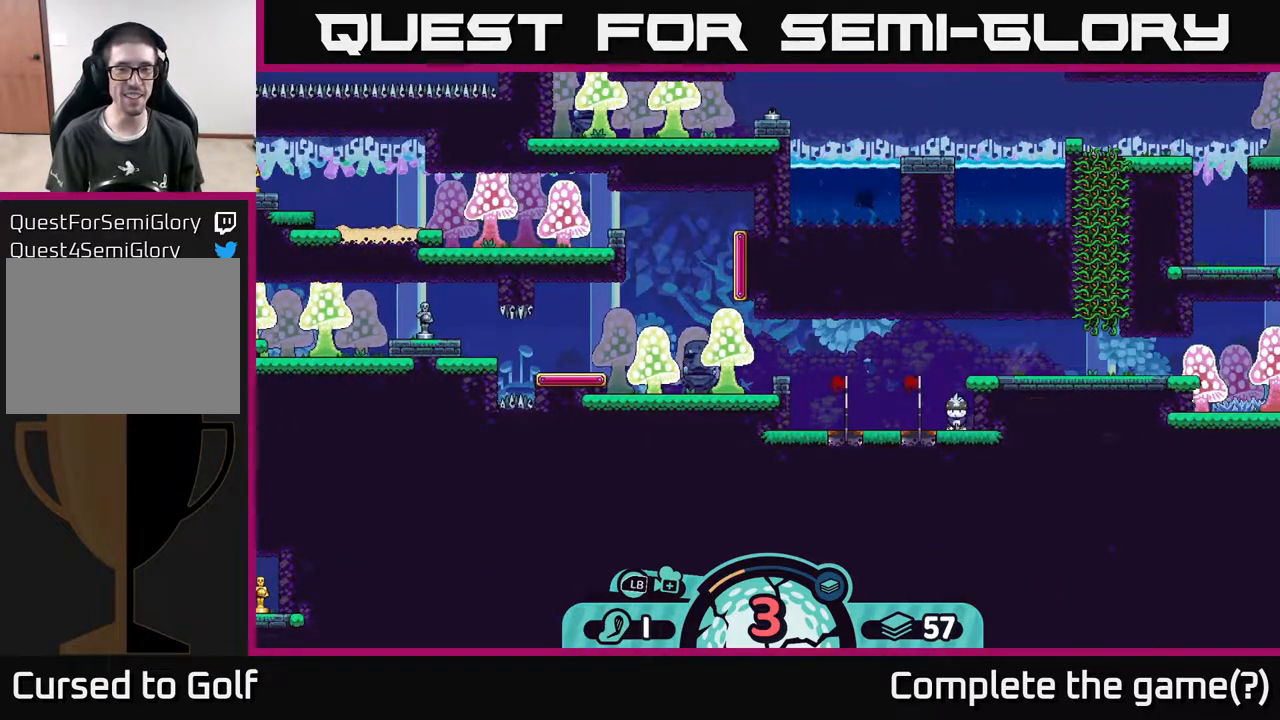
{"buttons": [], "left_stick": "center", "right_stick": "center", "events": [[167, "A", "down"], [217, "A", "up"]]}
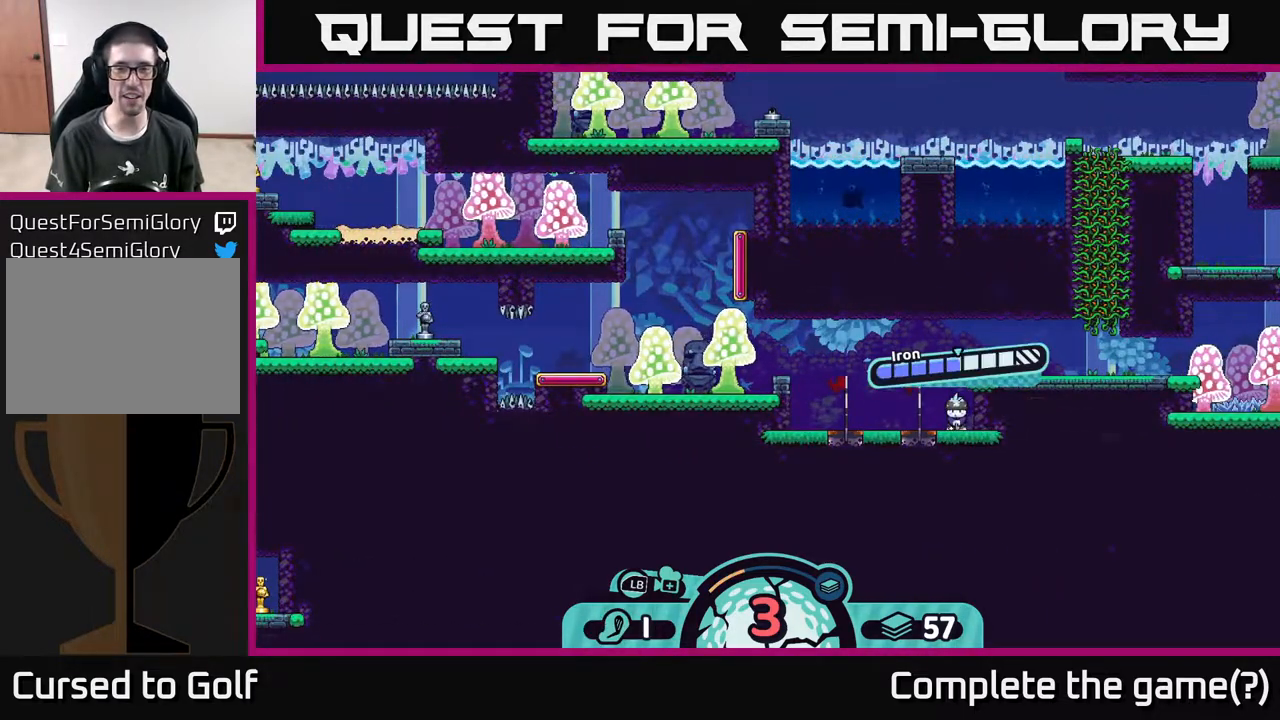
{"buttons": ["A"], "left_stick": "center", "right_stick": "center", "events": [[417, "A", "down"]]}
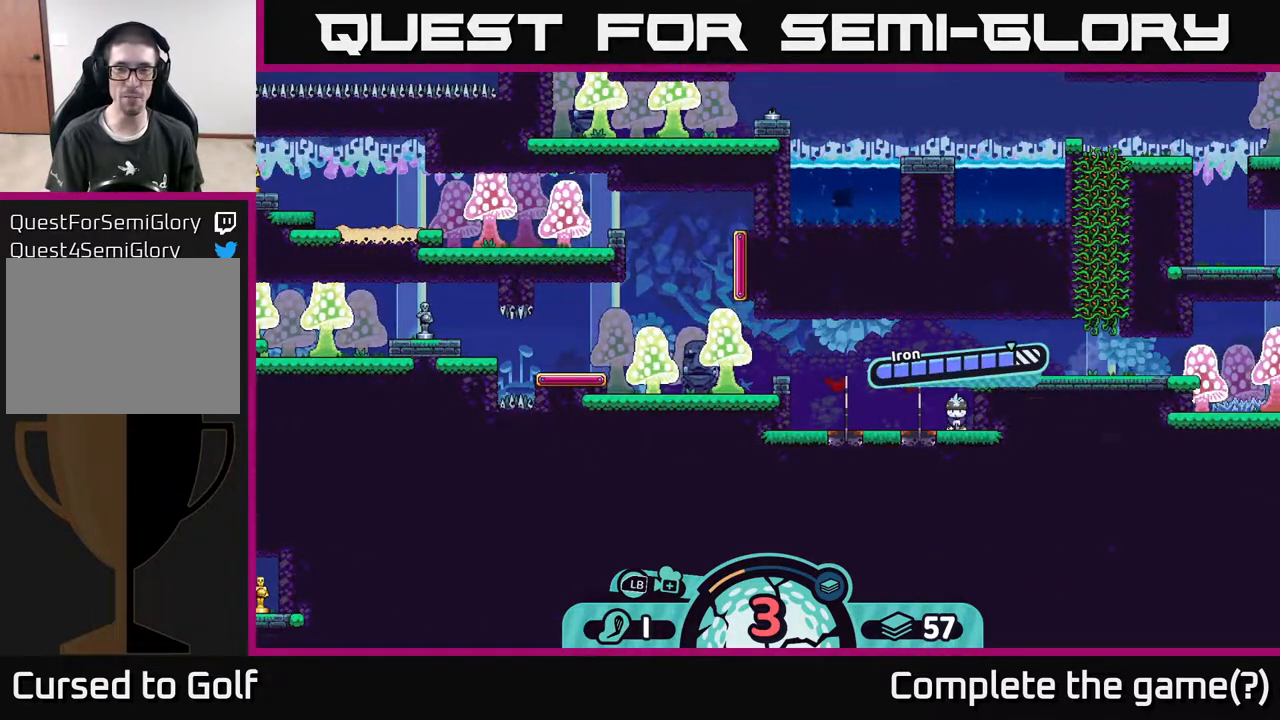
{"buttons": [], "left_stick": "center", "right_stick": "center", "events": [[33, "A", "up"], [233, "right_stick", "left"], [483, "right_stick", "center"]]}
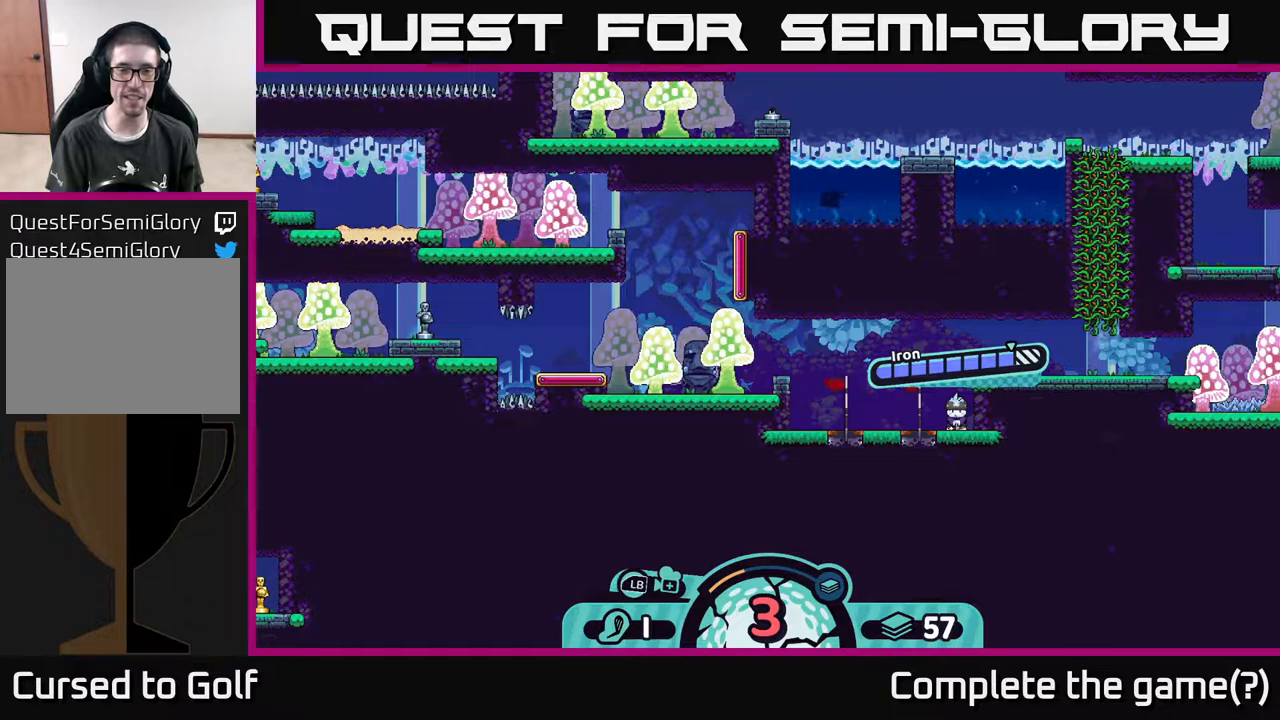
{"buttons": [], "left_stick": "center", "right_stick": "center", "events": []}
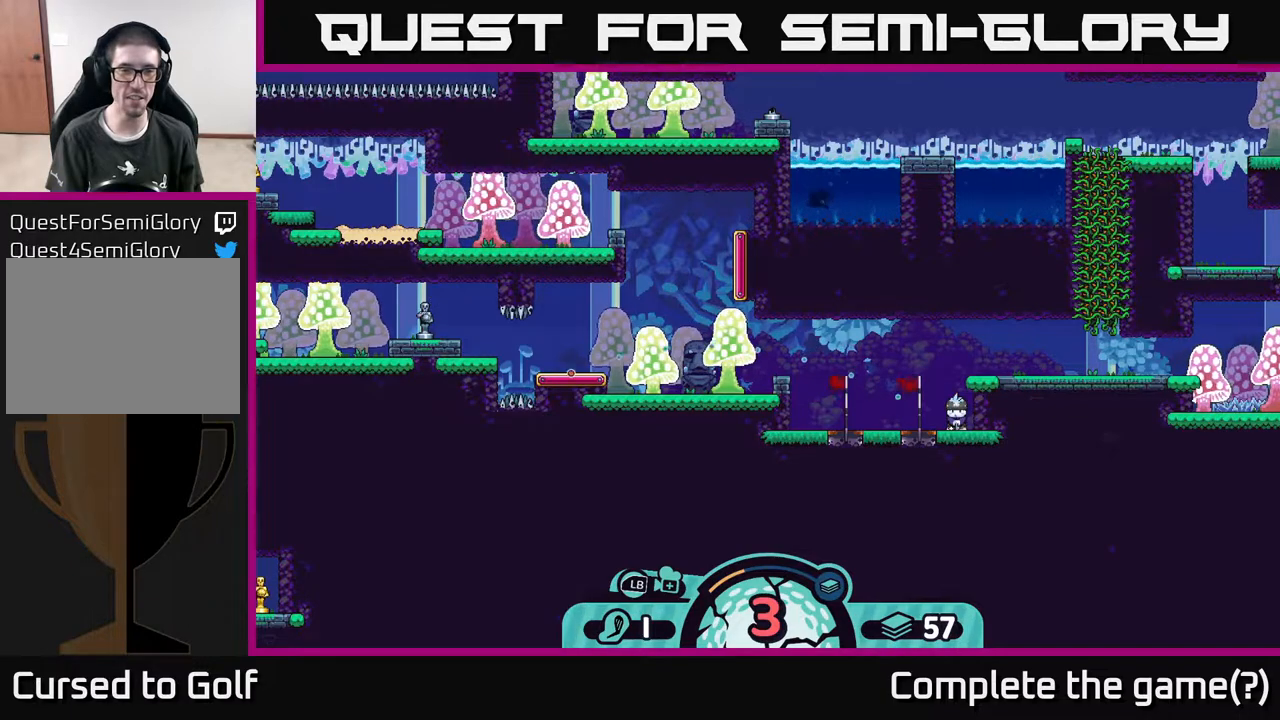
{"buttons": [], "left_stick": "center", "right_stick": "center", "events": []}
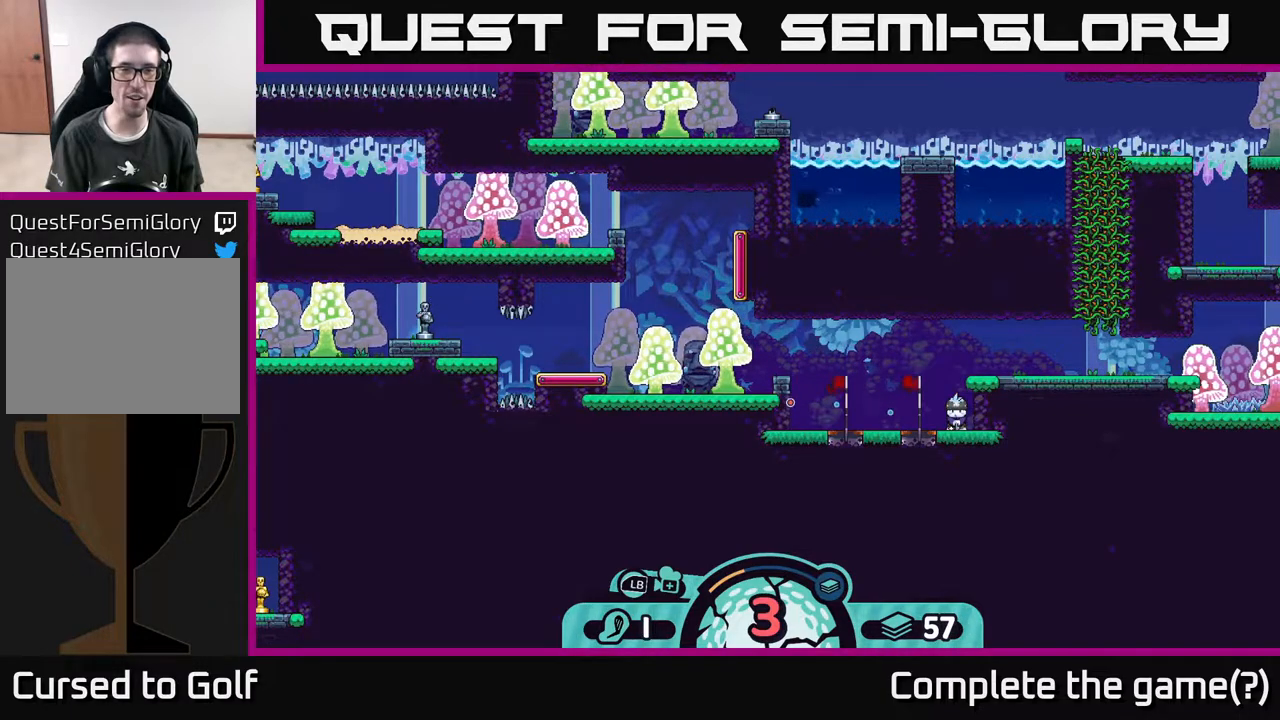
{"buttons": [], "left_stick": "center", "right_stick": "center", "events": []}
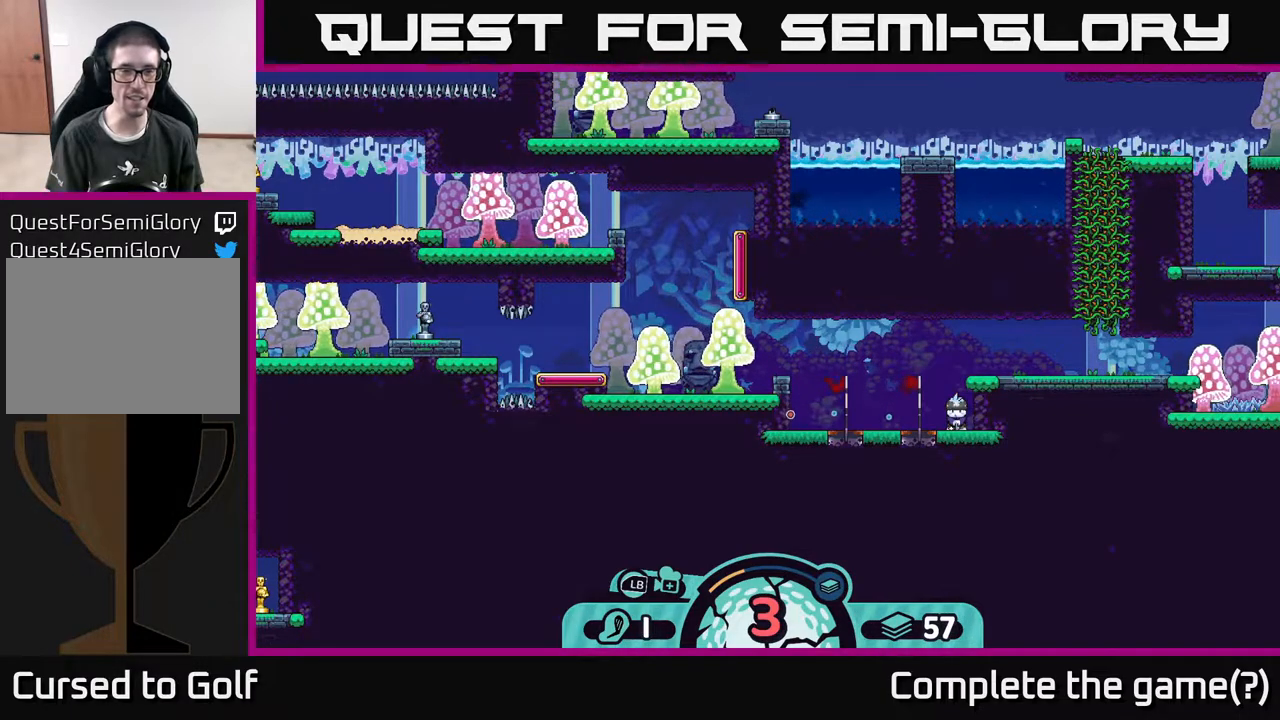
{"buttons": [], "left_stick": "center", "right_stick": "center", "events": []}
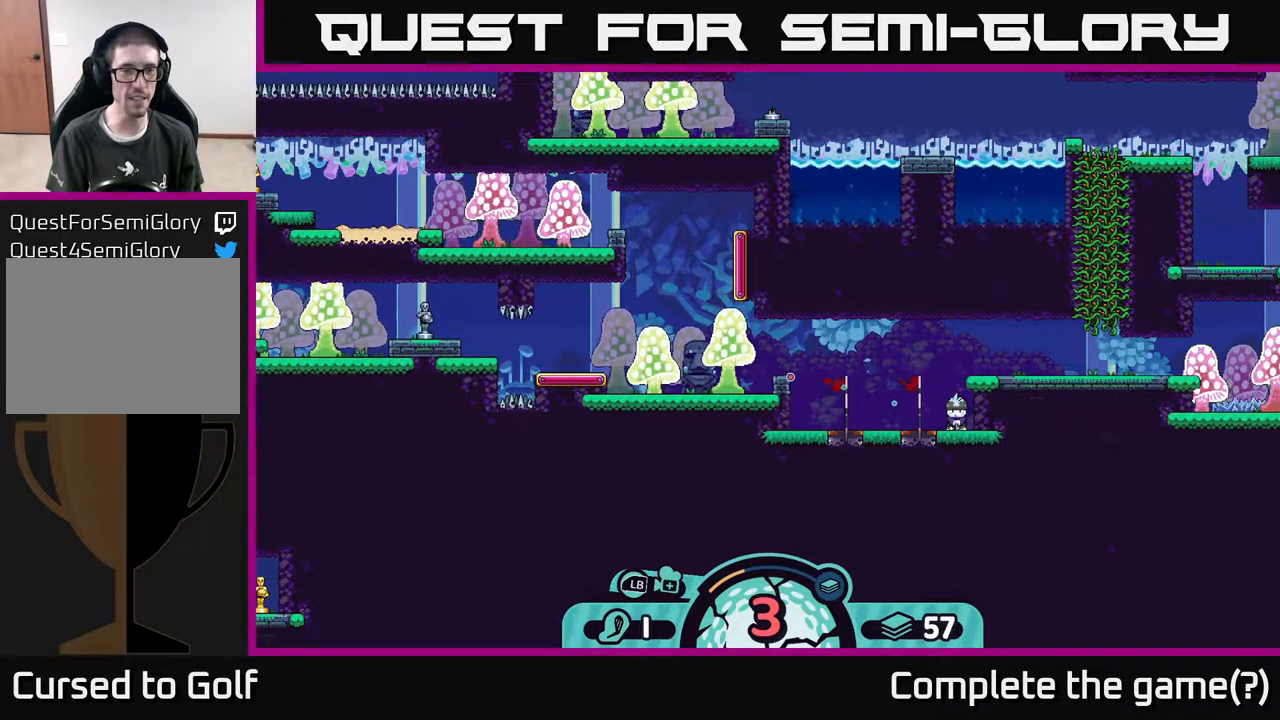
{"buttons": [], "left_stick": "center", "right_stick": "center", "events": []}
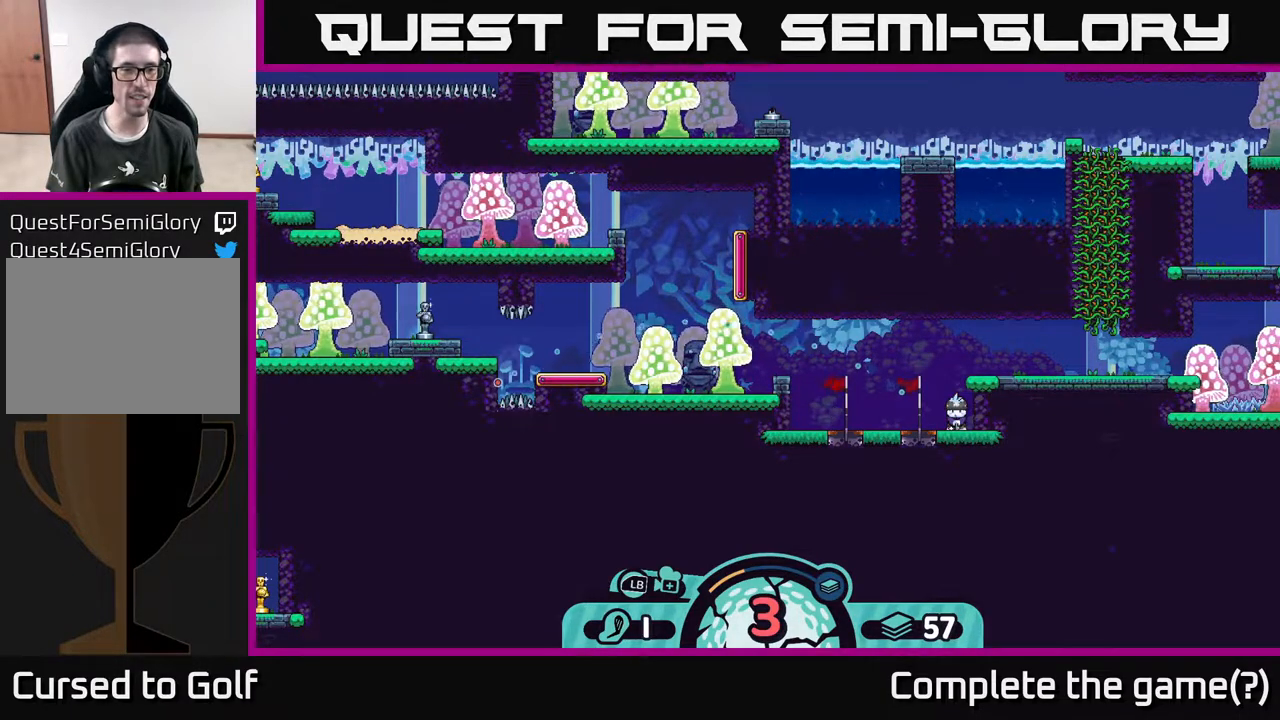
{"buttons": [], "left_stick": "center", "right_stick": "center", "events": []}
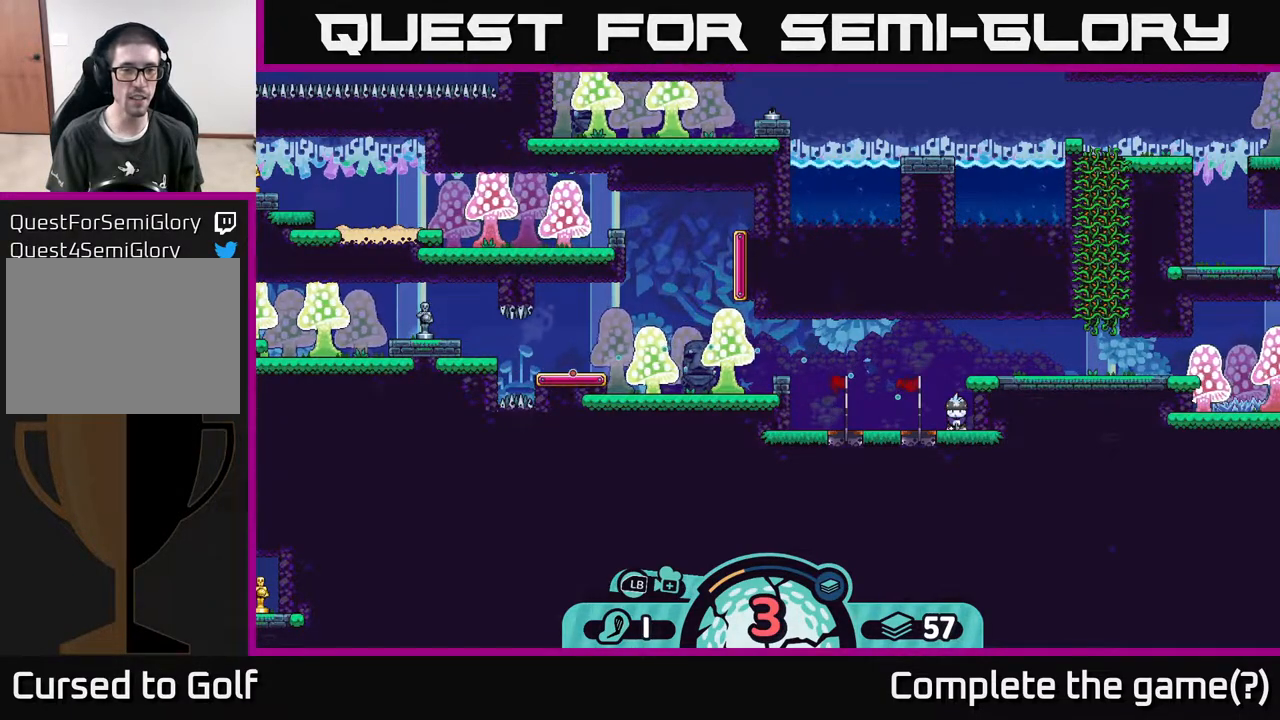
{"buttons": [], "left_stick": "left", "right_stick": "center", "events": [[50, "A", "down"], [150, "A", "up"], [333, "left_stick", "left"]]}
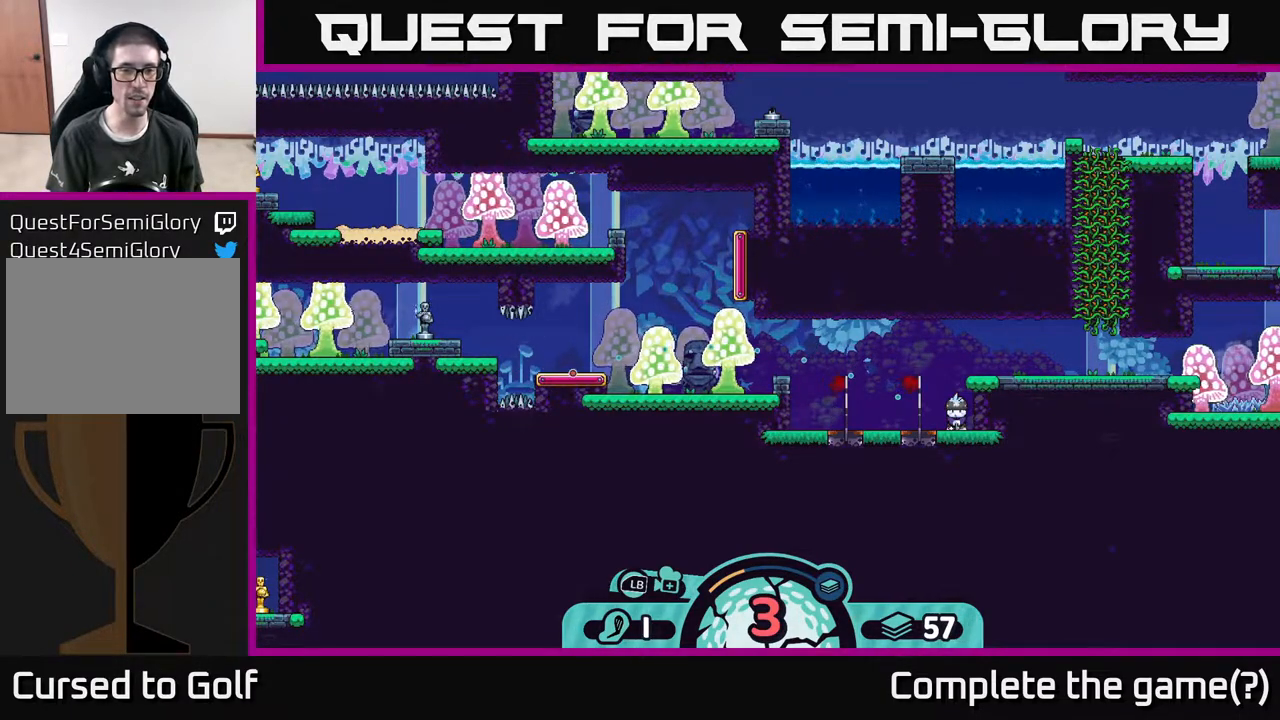
{"buttons": [], "left_stick": "left", "right_stick": "center", "events": []}
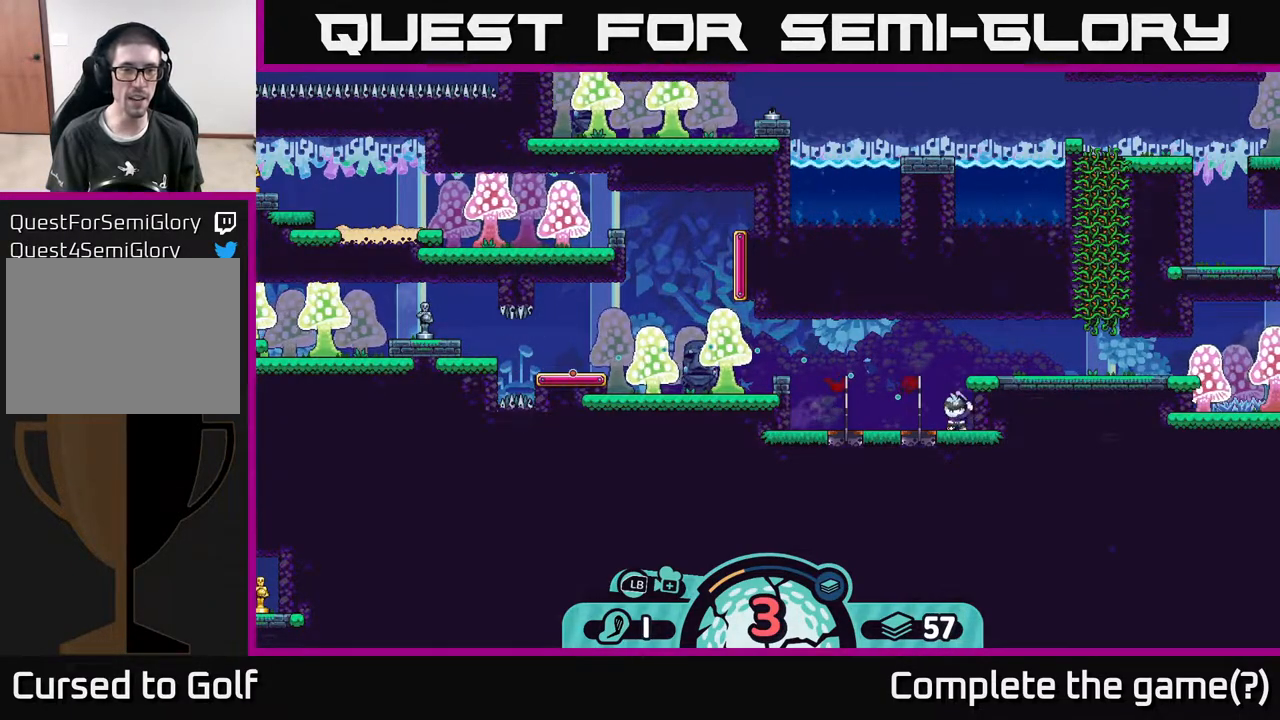
{"buttons": [], "left_stick": "left", "right_stick": "center", "events": []}
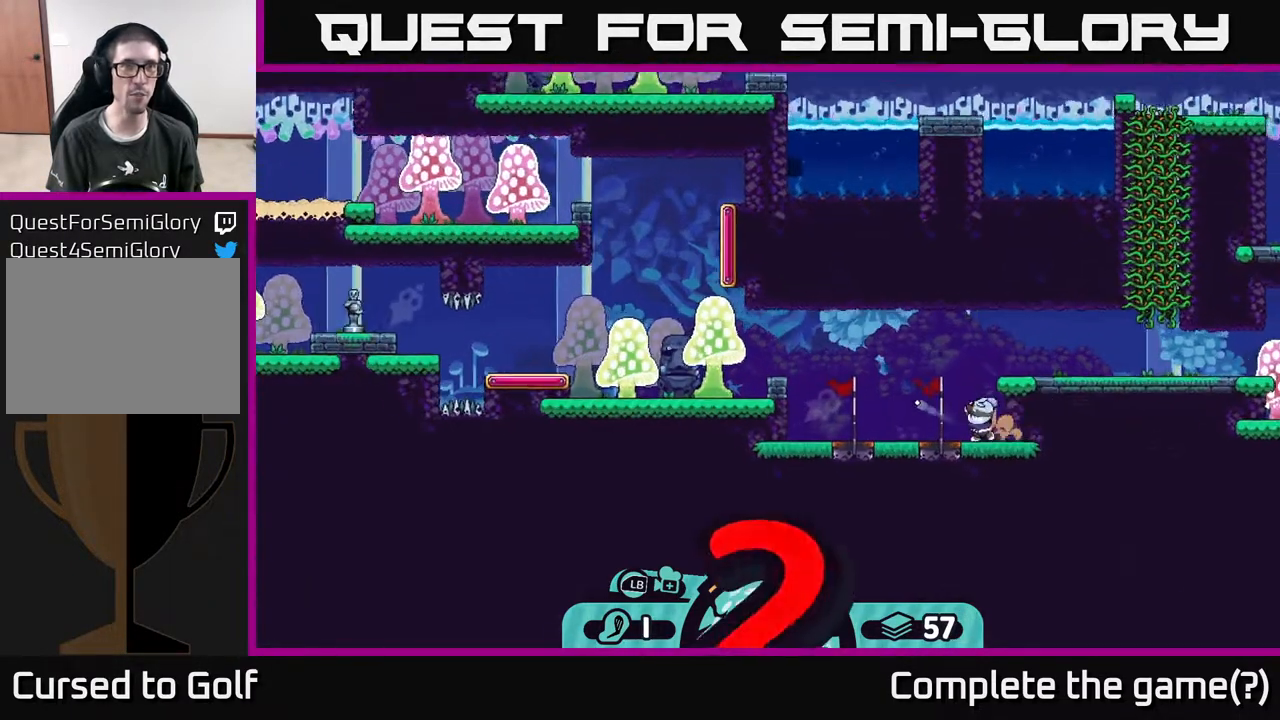
{"buttons": [], "left_stick": "down-left", "right_stick": "center", "events": [[500, "left_stick", "down-left"]]}
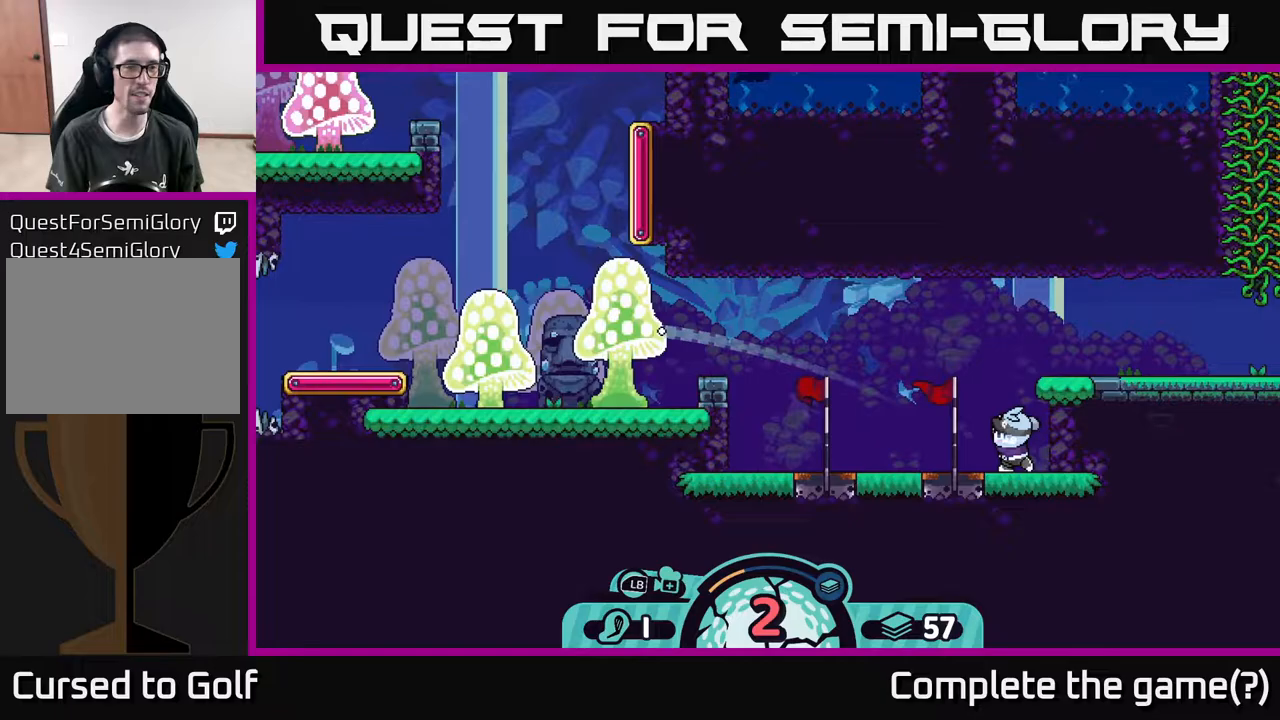
{"buttons": [], "left_stick": "left", "right_stick": "center", "events": [[233, "left_stick", "left"]]}
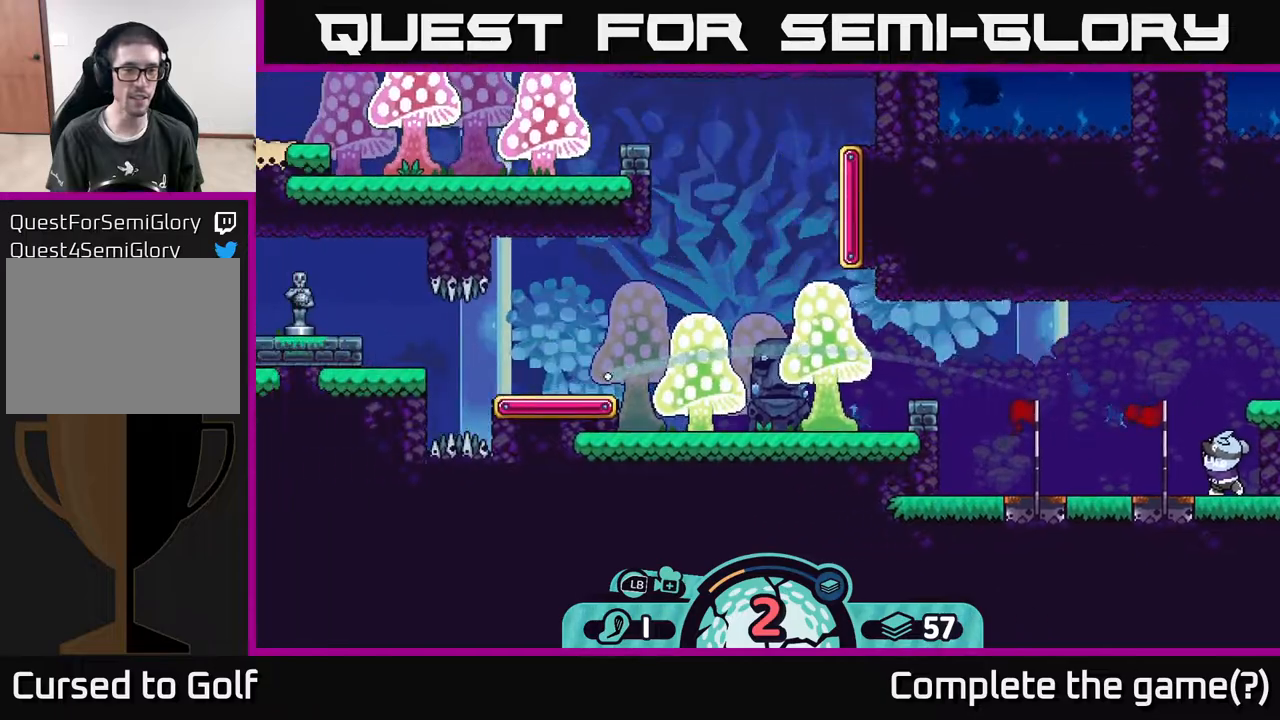
{"buttons": [], "left_stick": "left", "right_stick": "center", "events": []}
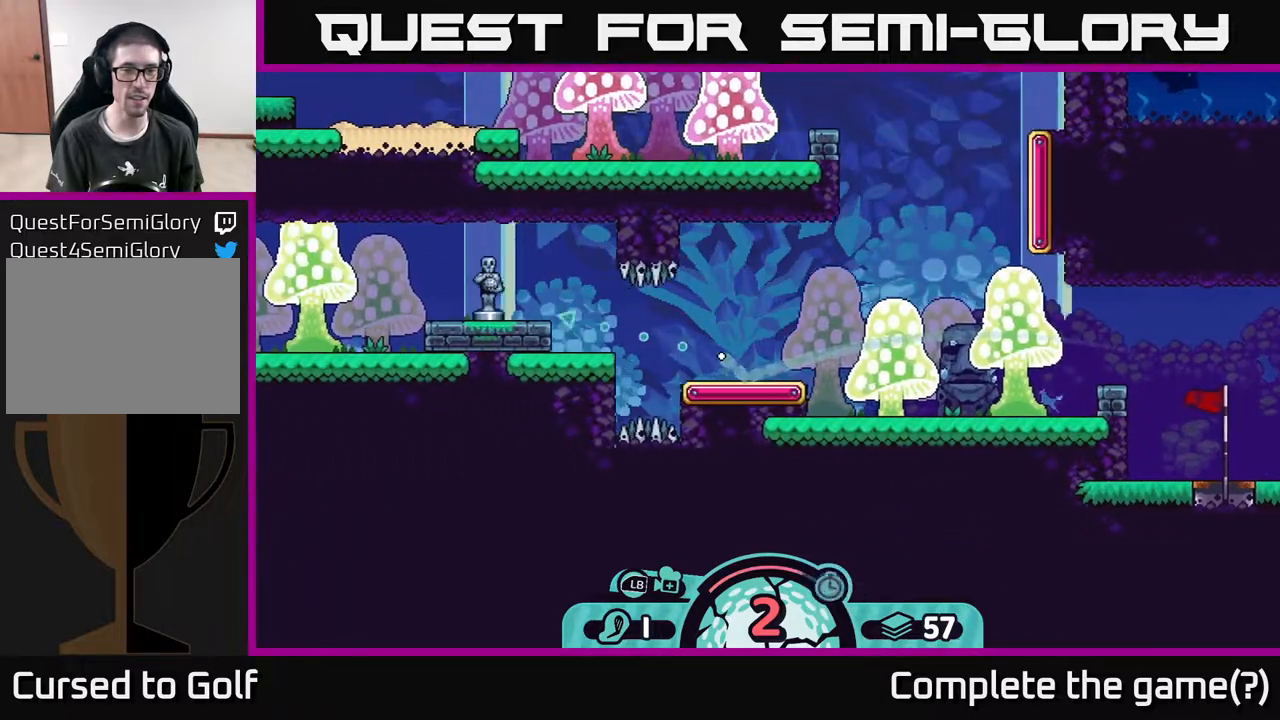
{"buttons": [], "left_stick": "left", "right_stick": "center", "events": []}
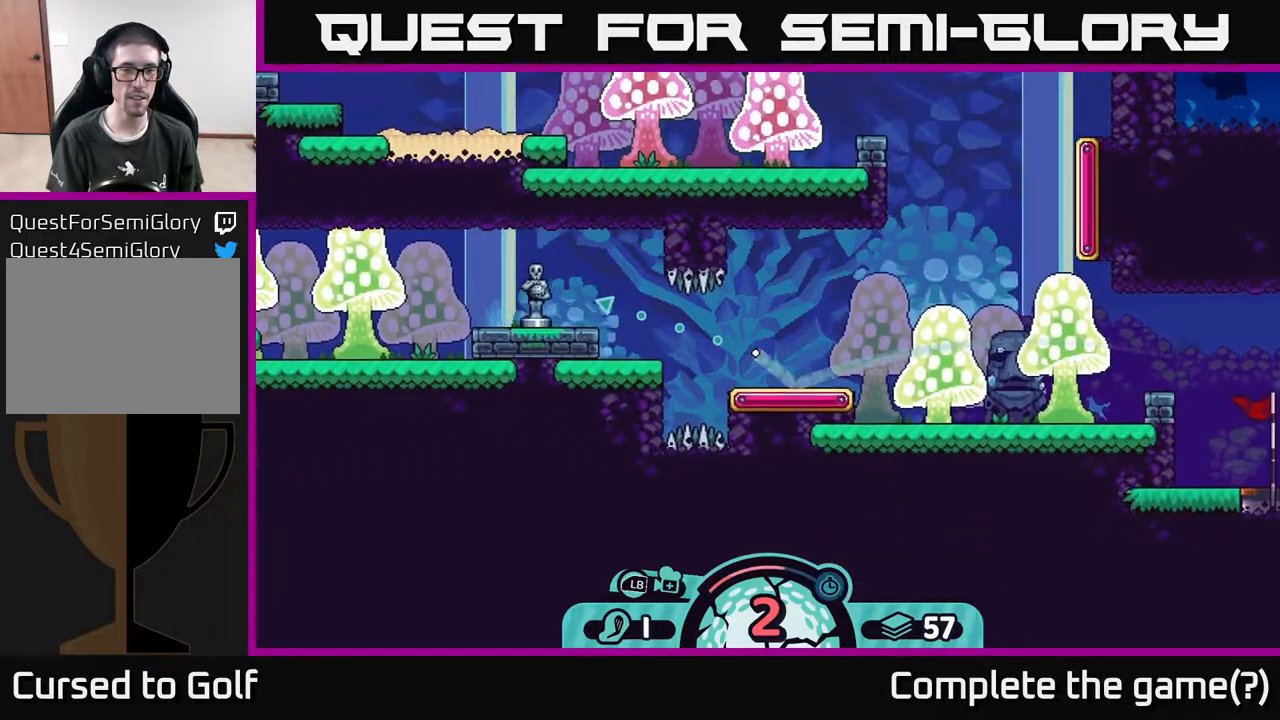
{"buttons": [], "left_stick": "left", "right_stick": "center", "events": []}
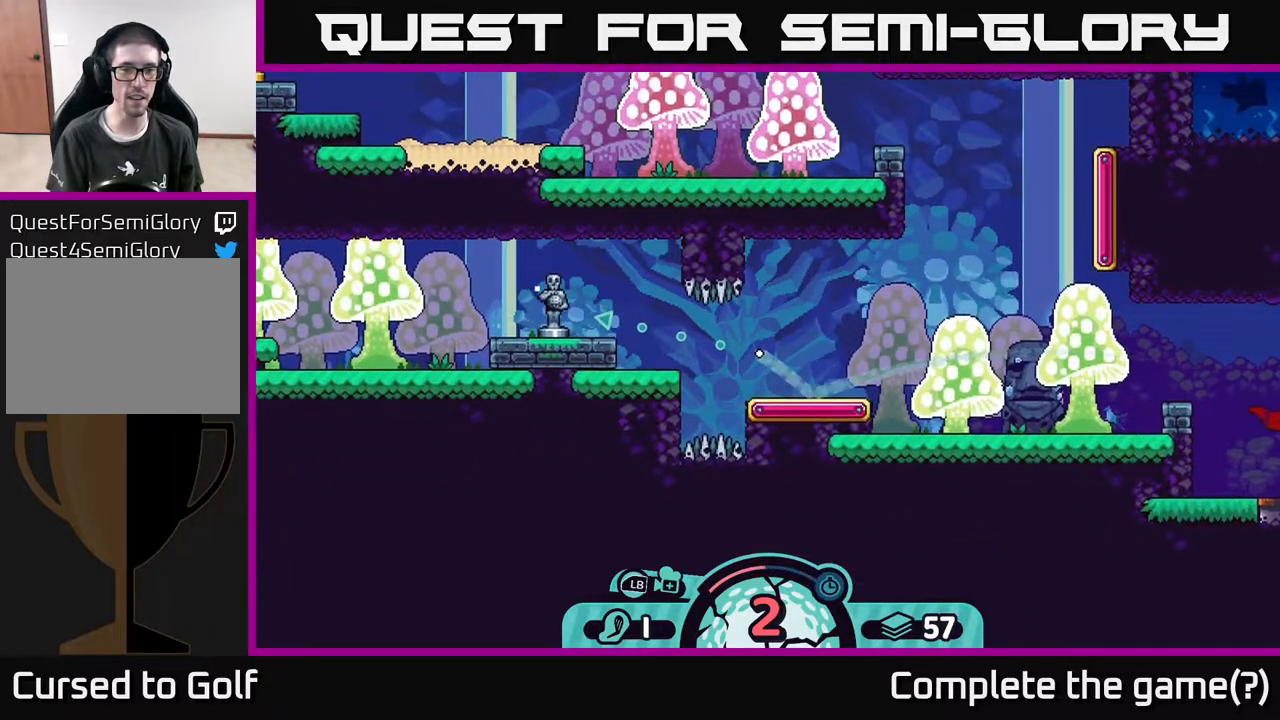
{"buttons": [], "left_stick": "left", "right_stick": "center", "events": []}
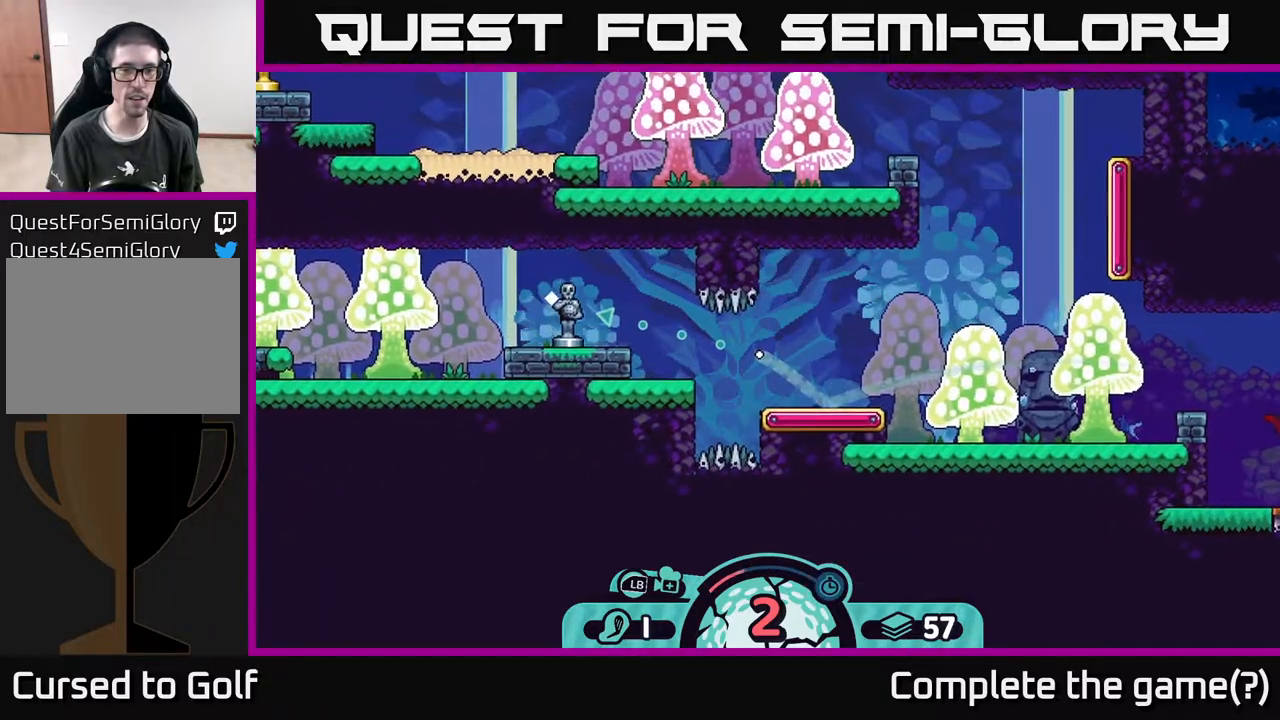
{"buttons": [], "left_stick": "left", "right_stick": "center", "events": []}
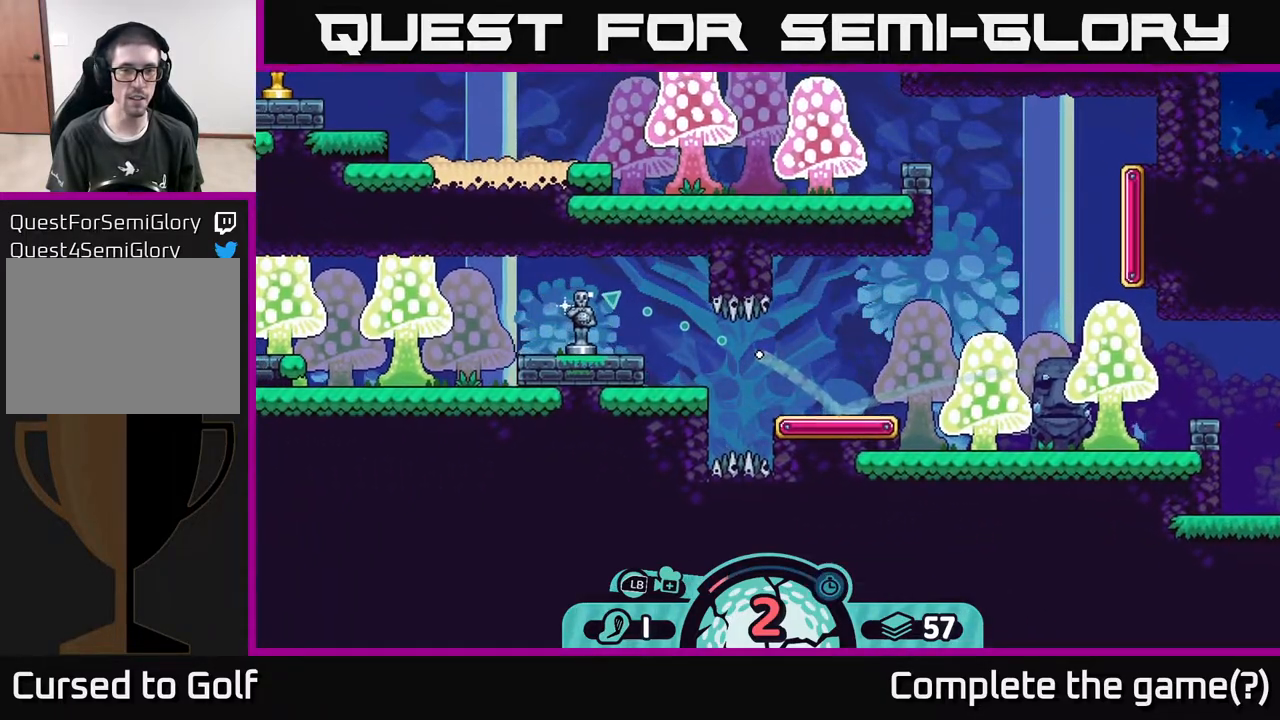
{"buttons": [], "left_stick": "left", "right_stick": "center", "events": []}
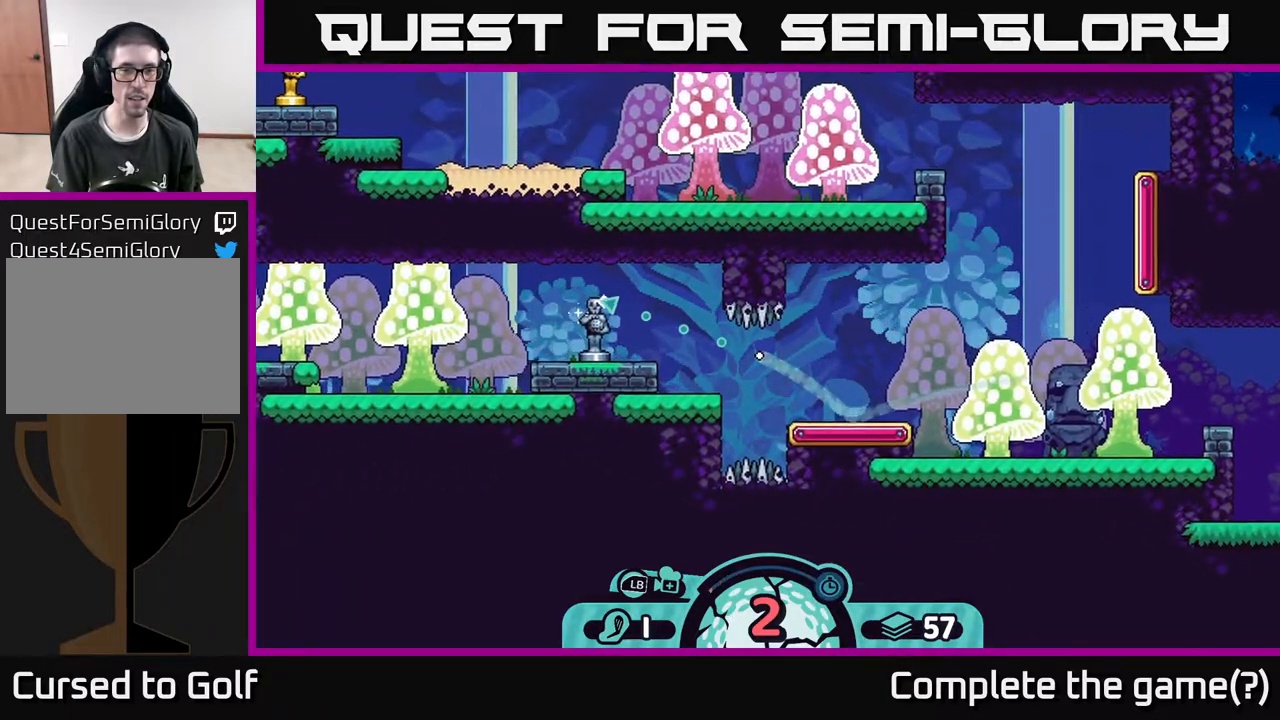
{"buttons": [], "left_stick": "left", "right_stick": "center", "events": []}